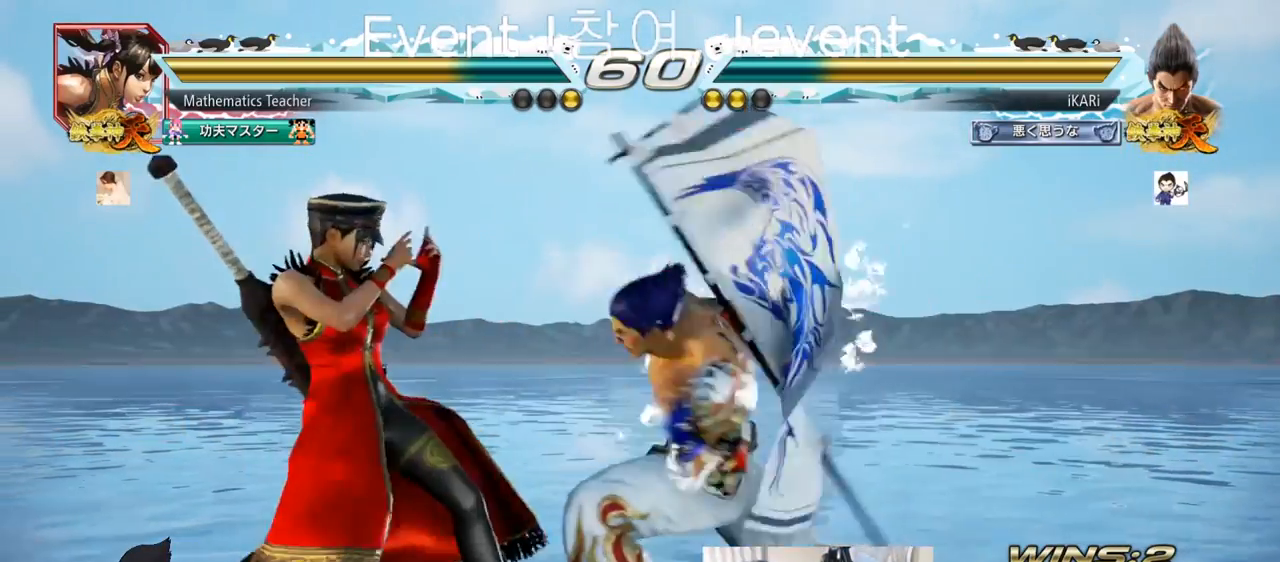
Gameplay with a controller (arcade stick); each line is a JSON object with the inputs held at the frame after it. "events" lists button and stick changes between this image and that frame as [ms after this image, input, new state], when the widget could be followed in between. Not read: L3 R3.
{"buttons": [], "left_stick": "down", "events": [[384, "left_stick", "right"], [468, "left_stick", "down"]]}
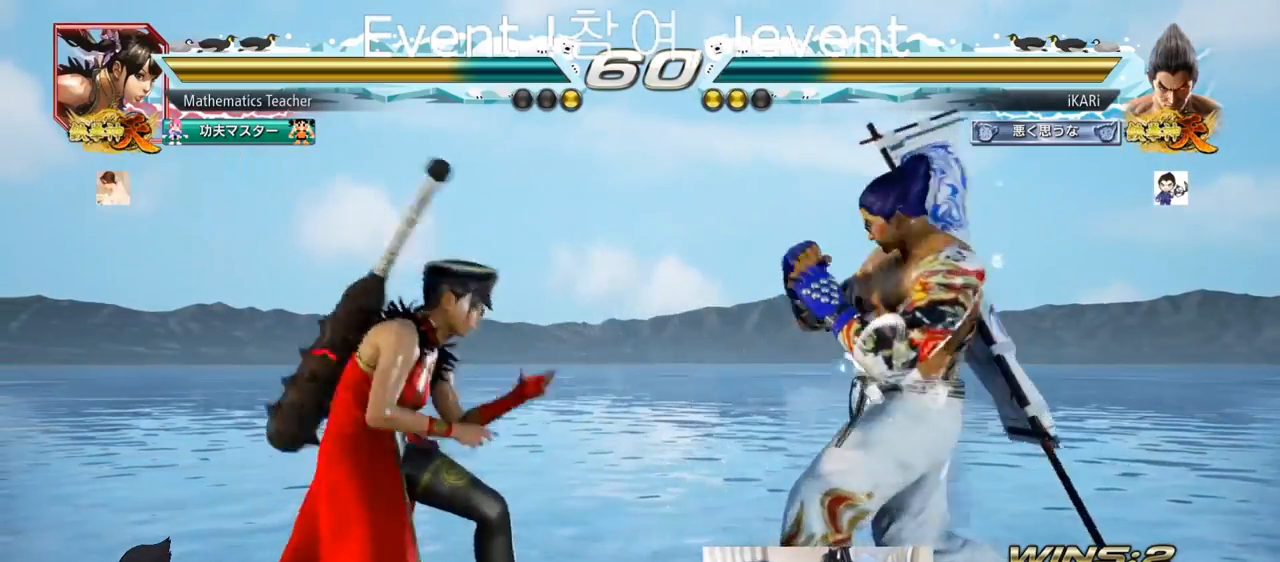
{"buttons": [], "left_stick": "right"}
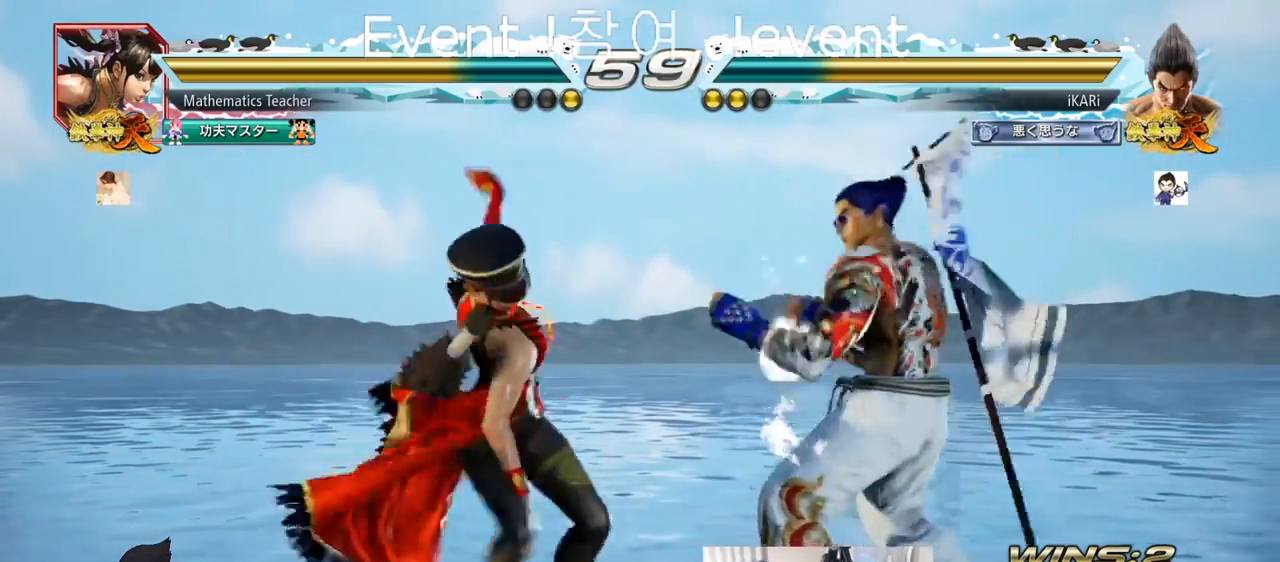
{"buttons": [], "left_stick": "center", "events": [[417, "left_stick", "center"]]}
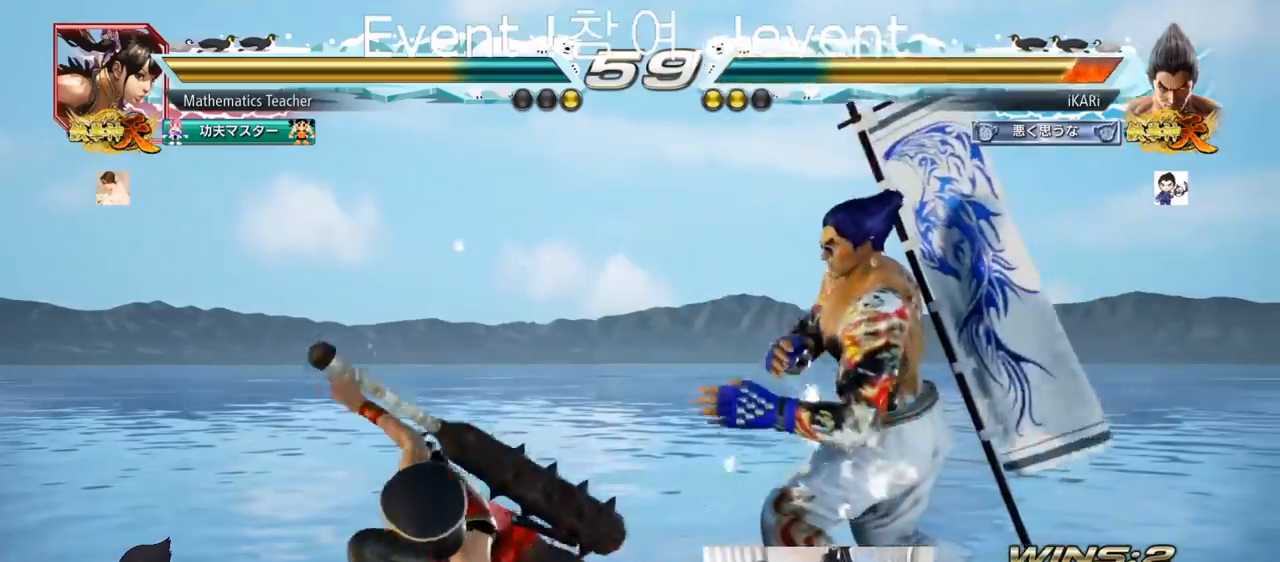
{"buttons": [], "left_stick": "center", "events": [[133, "SQUARE", "down"], [183, "SQUARE", "up"], [217, "SQUARE", "down"], [284, "SQUARE", "up"]]}
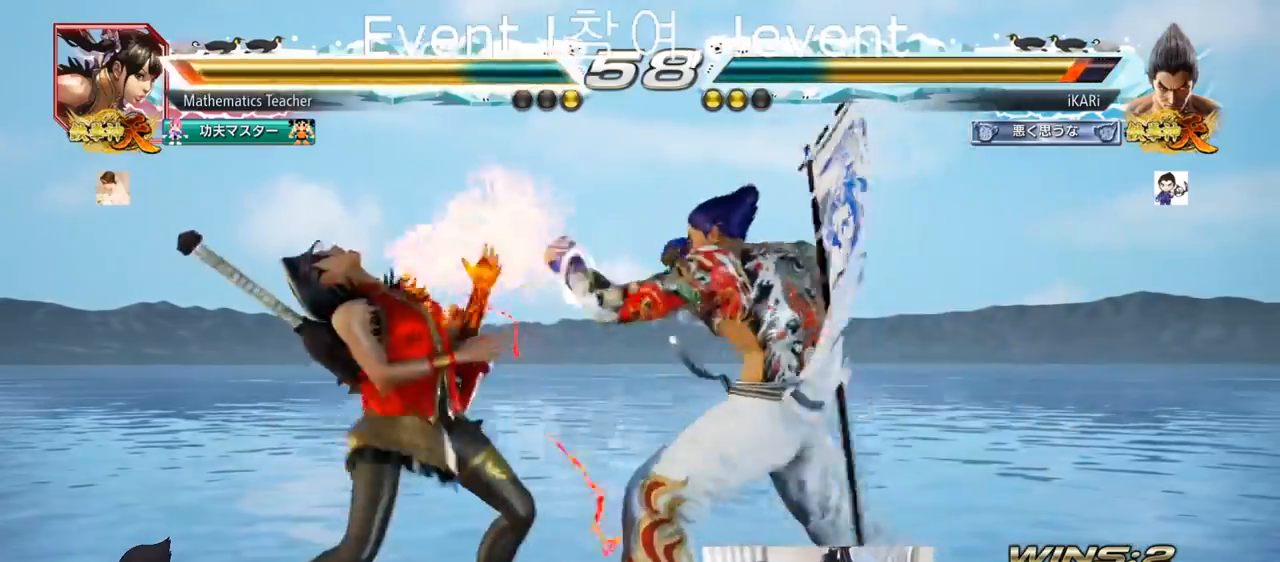
{"buttons": ["TRIANGLE"], "left_stick": "center", "events": [[201, "TRIANGLE", "down"], [251, "TRIANGLE", "up"], [317, "TRIANGLE", "down"], [401, "TRIANGLE", "up"], [468, "TRIANGLE", "down"]]}
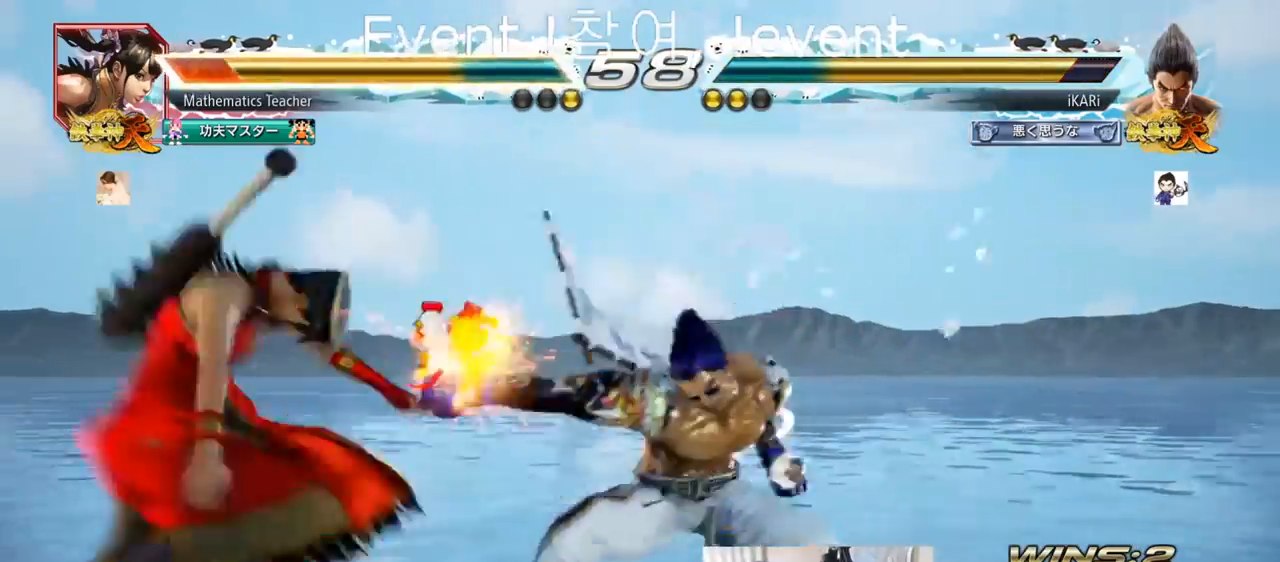
{"buttons": [], "left_stick": "center", "events": [[133, "TRIANGLE", "up"]]}
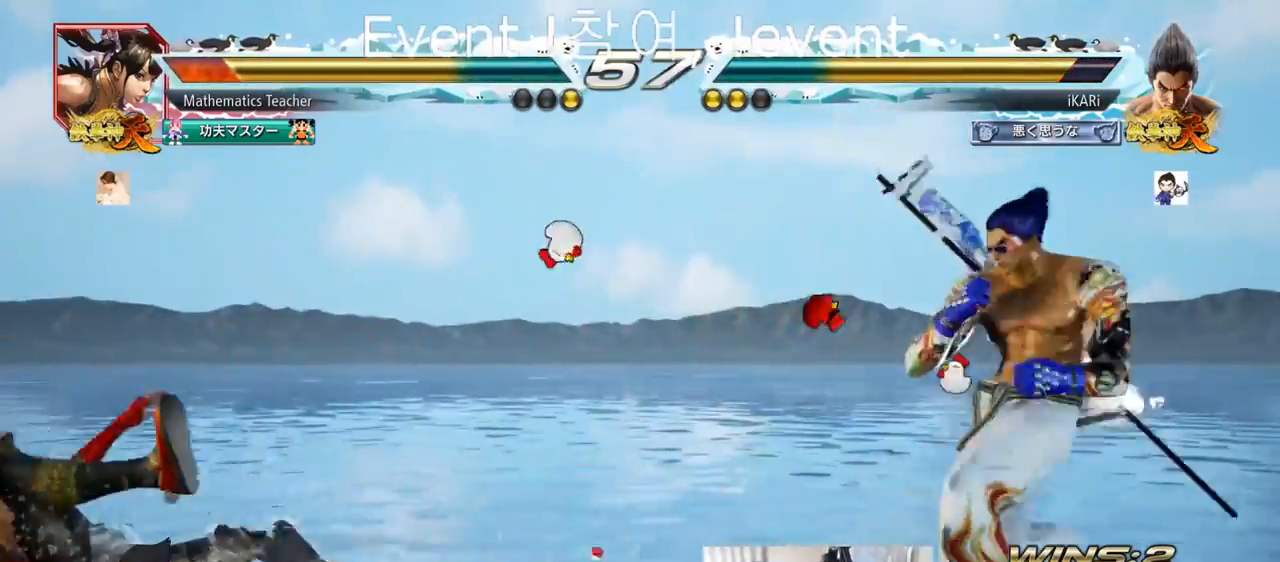
{"buttons": ["TRIANGLE"], "left_stick": "left", "events": [[117, "left_stick", "down"], [167, "left_stick", "left"], [384, "CIRCLE", "down"], [434, "CIRCLE", "up"], [484, "TRIANGLE", "down"]]}
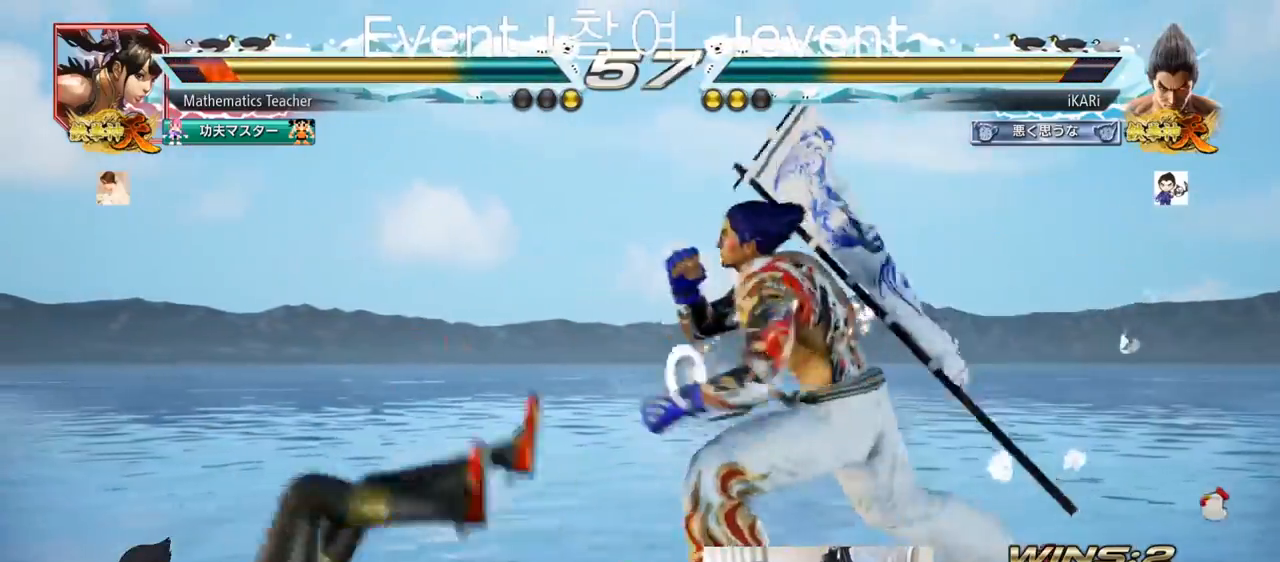
{"buttons": [], "left_stick": "center", "events": [[33, "TRIANGLE", "up"], [33, "left_stick", "center"], [83, "TRIANGLE", "down"], [150, "TRIANGLE", "up"]]}
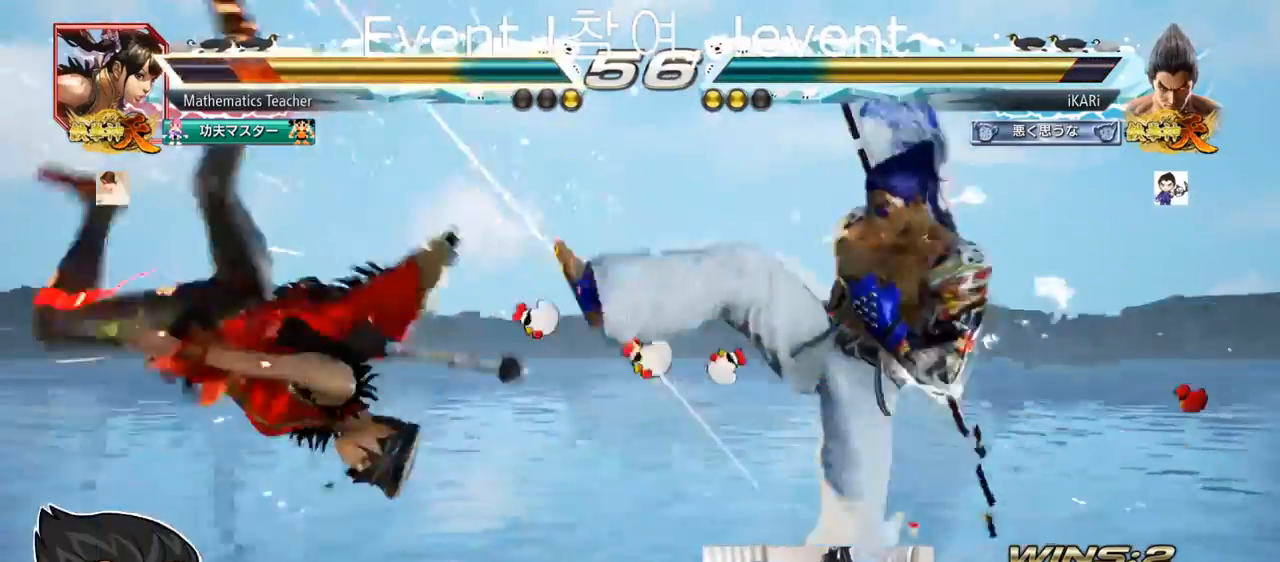
{"buttons": [], "left_stick": "left", "events": [[234, "left_stick", "left"], [401, "CIRCLE", "down"], [451, "CIRCLE", "up"]]}
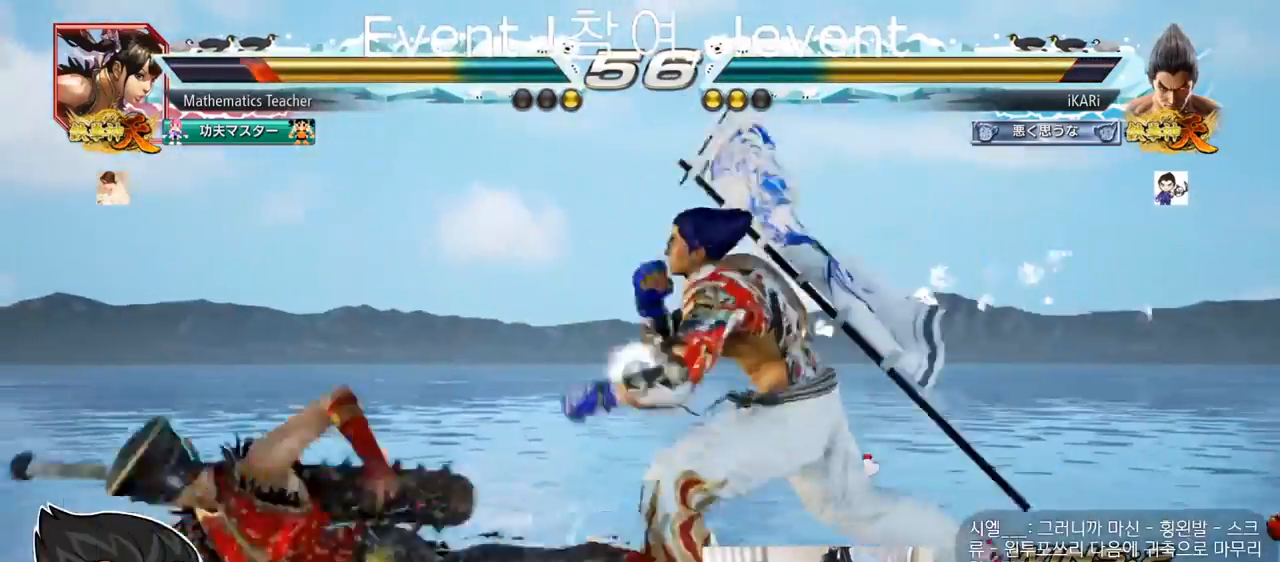
{"buttons": [], "left_stick": "center", "events": [[17, "TRIANGLE", "down"], [50, "left_stick", "center"], [83, "TRIANGLE", "up"]]}
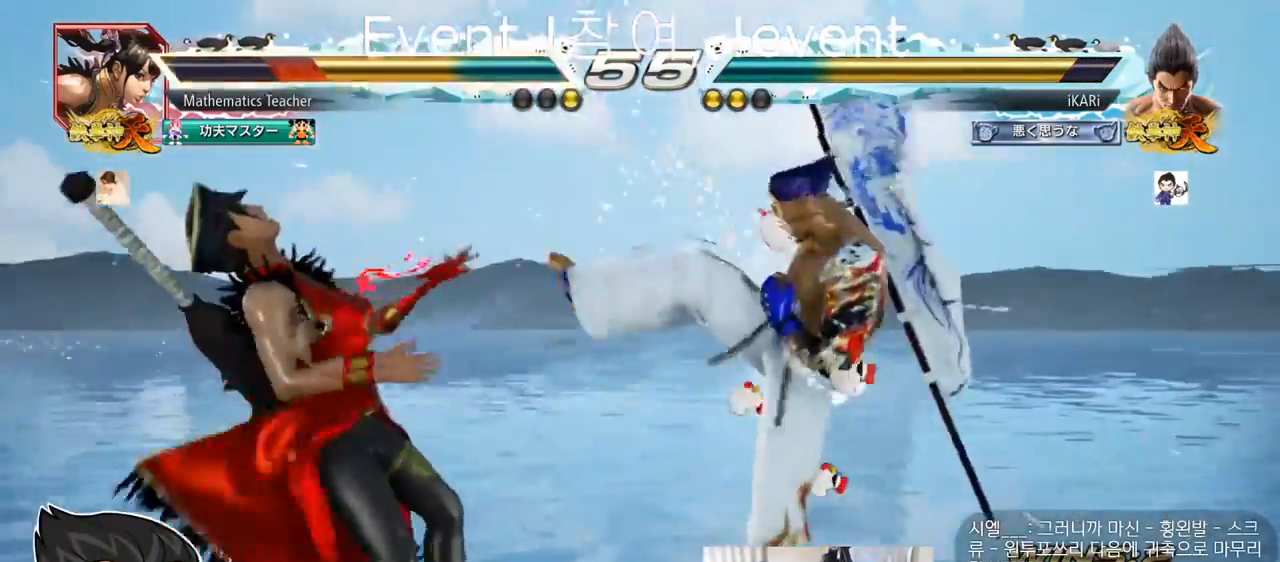
{"buttons": [], "left_stick": "center", "events": [[217, "left_stick", "down"], [267, "TRIANGLE", "down"], [317, "TRIANGLE", "up"], [367, "left_stick", "center"]]}
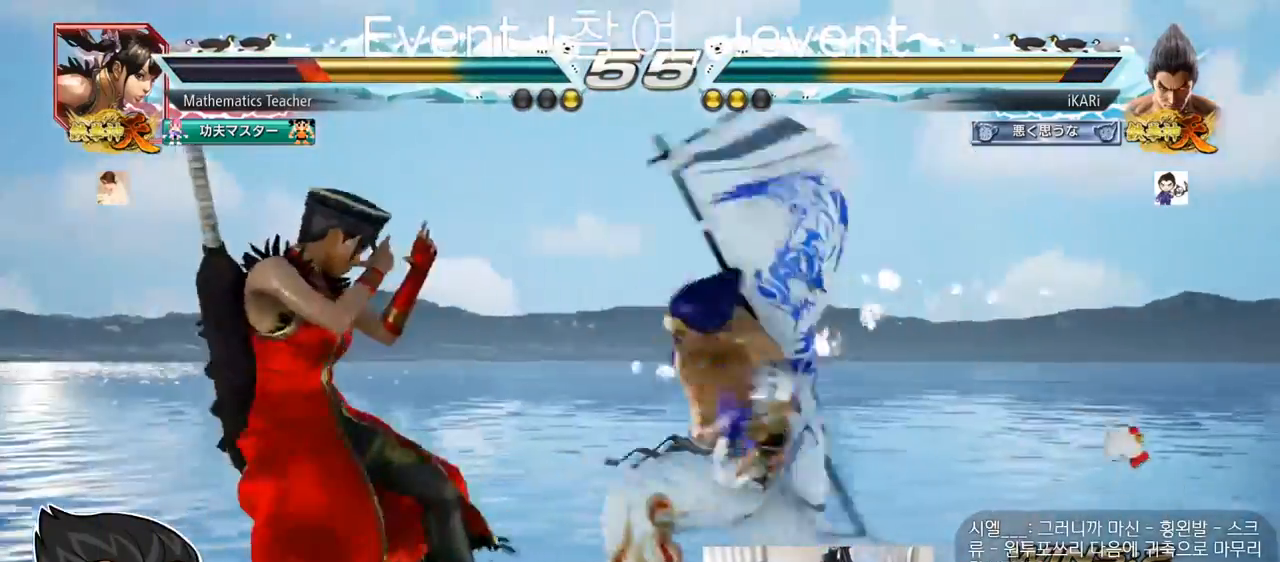
{"buttons": [], "left_stick": "down", "events": [[334, "left_stick", "right"], [417, "left_stick", "down"]]}
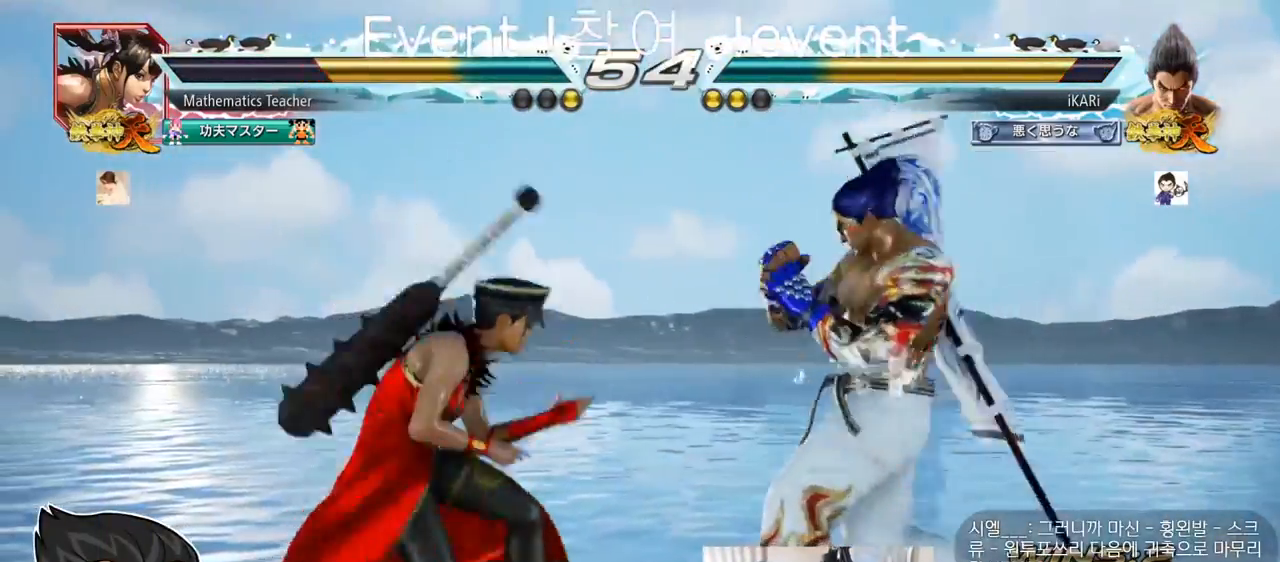
{"buttons": [], "left_stick": "right", "events": [[251, "left_stick", "right"], [301, "left_stick", "center"], [367, "left_stick", "right"]]}
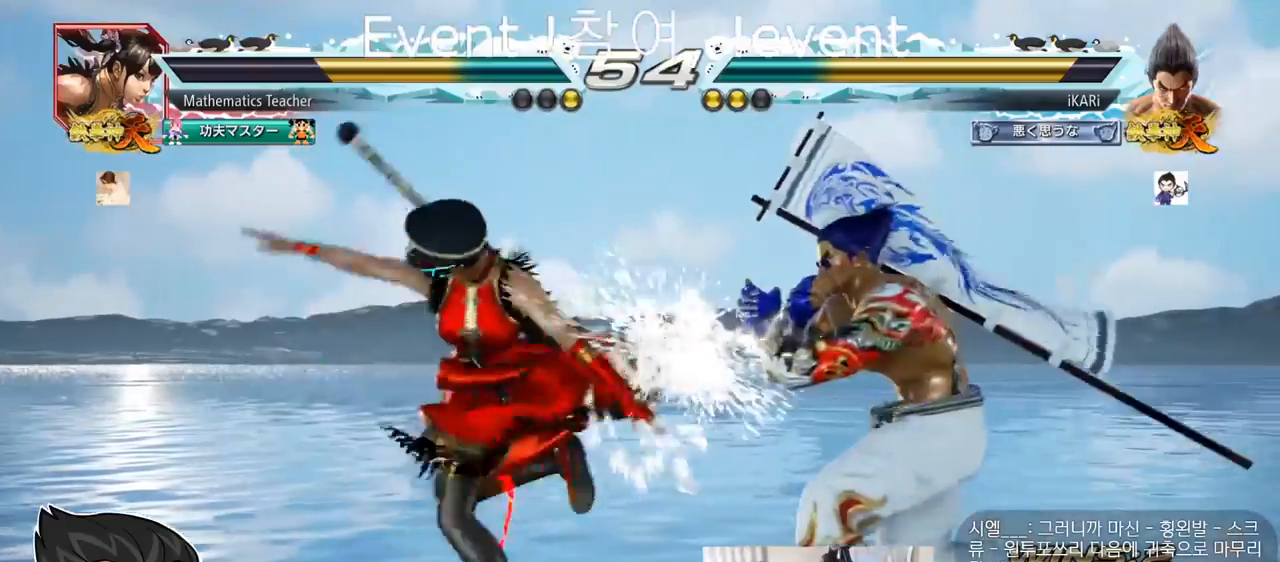
{"buttons": [], "left_stick": "center", "events": [[50, "left_stick", "center"], [117, "left_stick", "down-left"], [150, "TRIANGLE", "down"], [284, "TRIANGLE", "up"], [284, "left_stick", "center"]]}
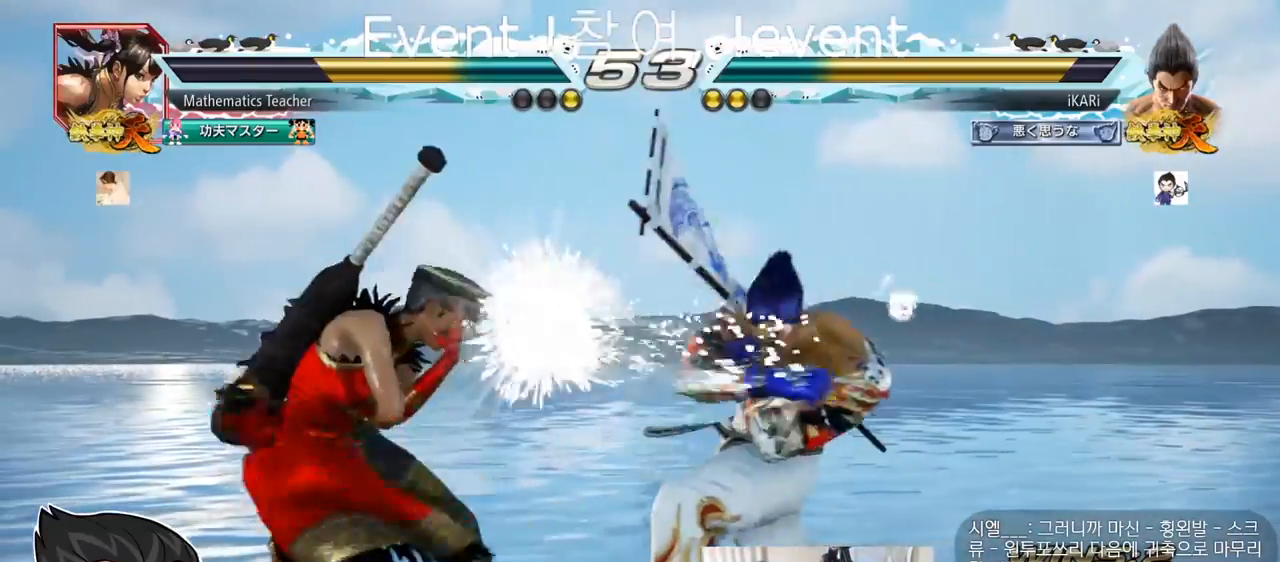
{"buttons": [], "left_stick": "right", "events": [[217, "left_stick", "right"]]}
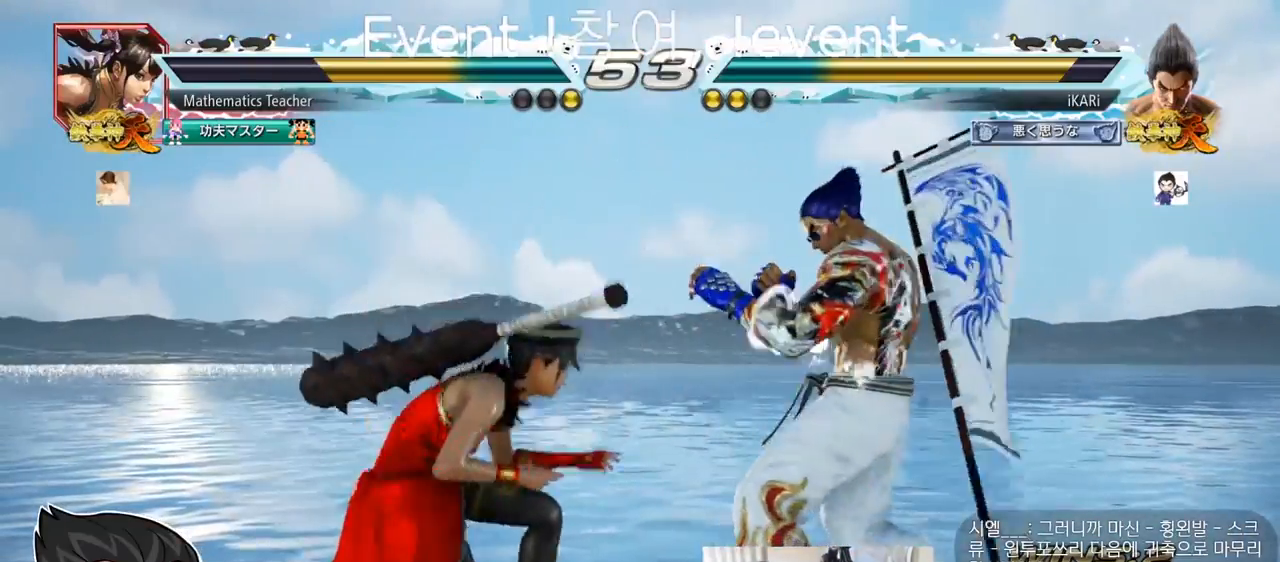
{"buttons": [], "left_stick": "right", "events": []}
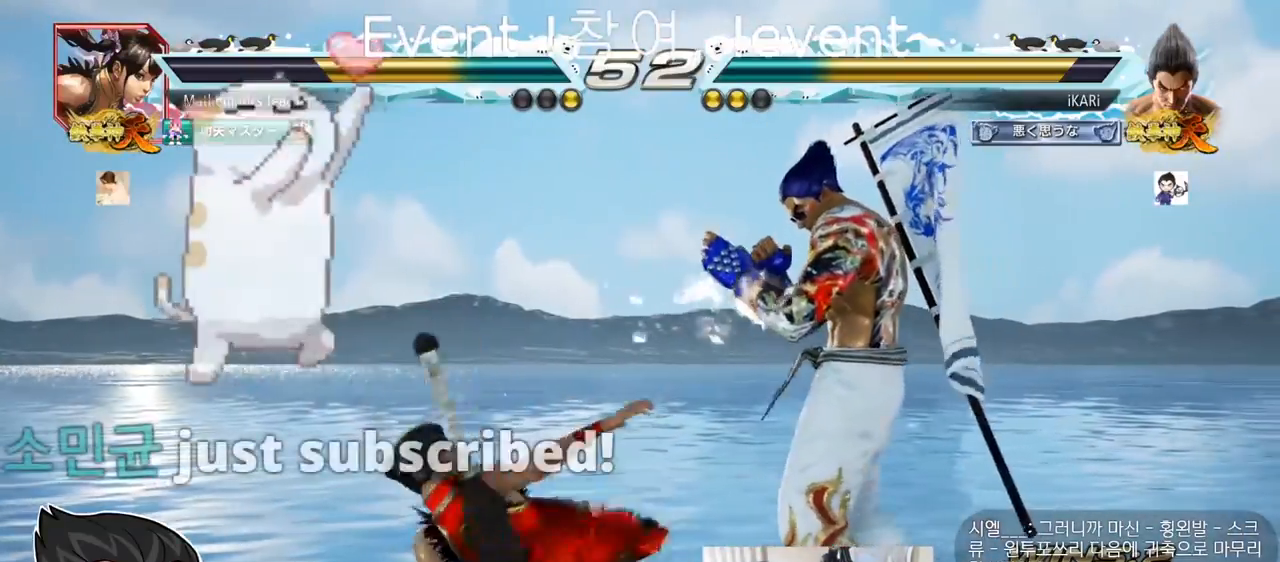
{"buttons": [], "left_stick": "center", "events": [[184, "left_stick", "center"]]}
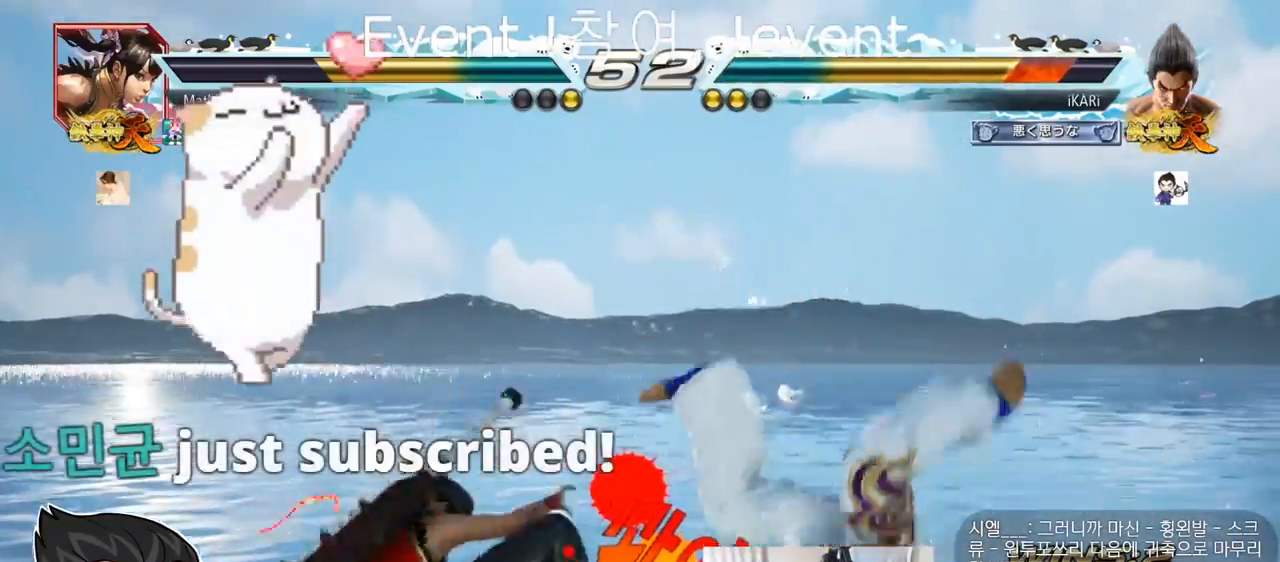
{"buttons": [], "left_stick": "center", "events": []}
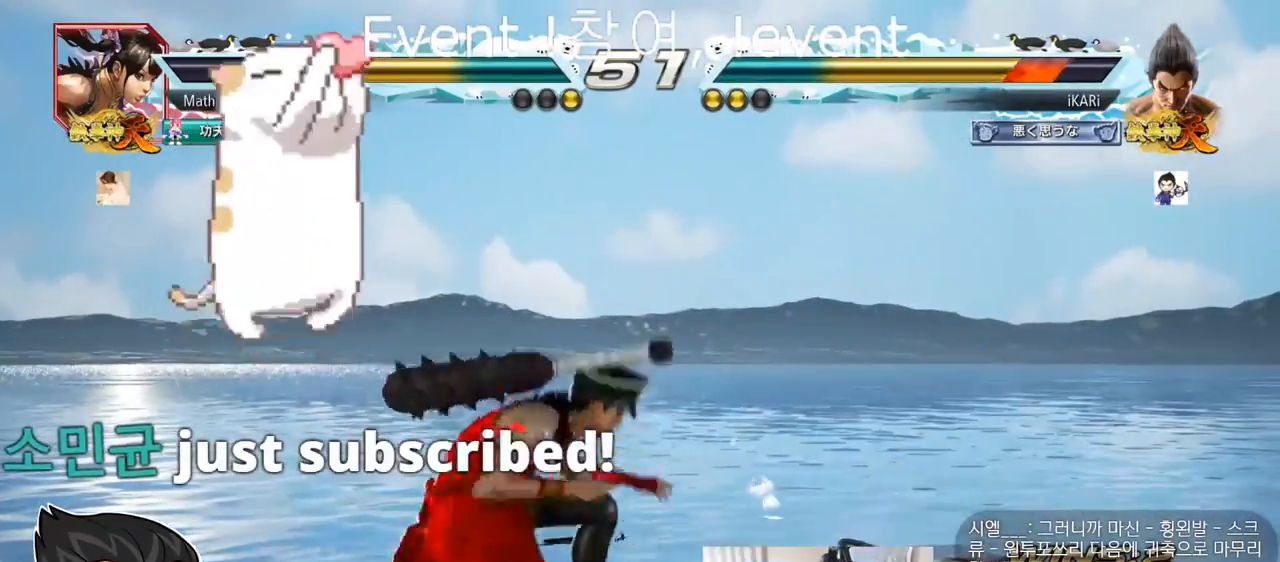
{"buttons": [], "left_stick": "center", "events": []}
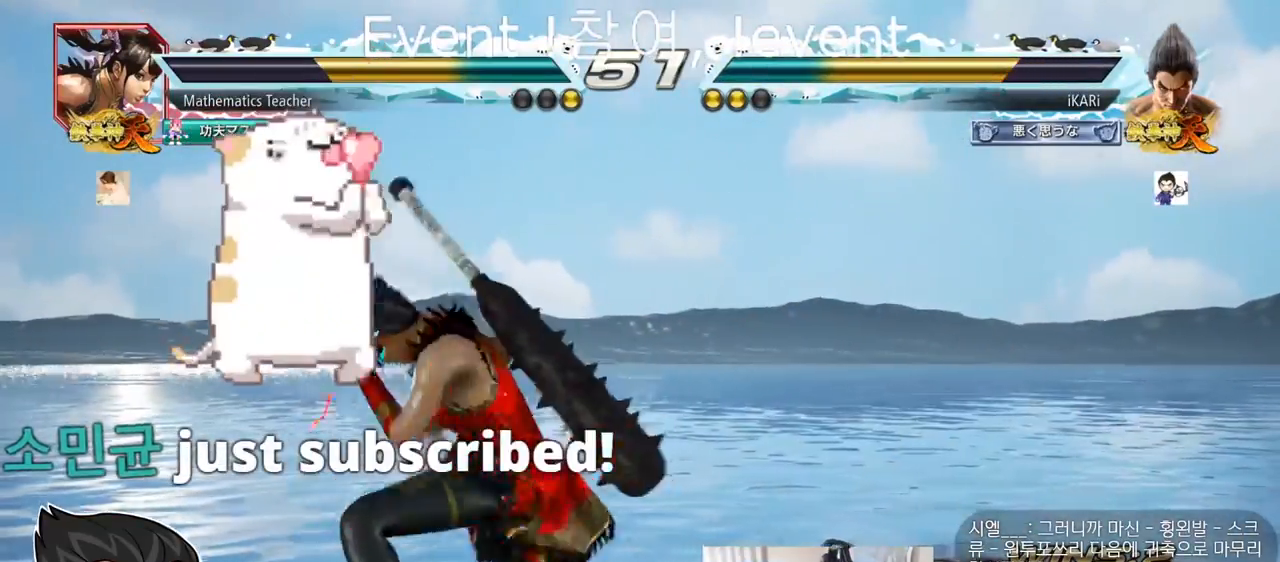
{"buttons": [], "left_stick": "center", "events": []}
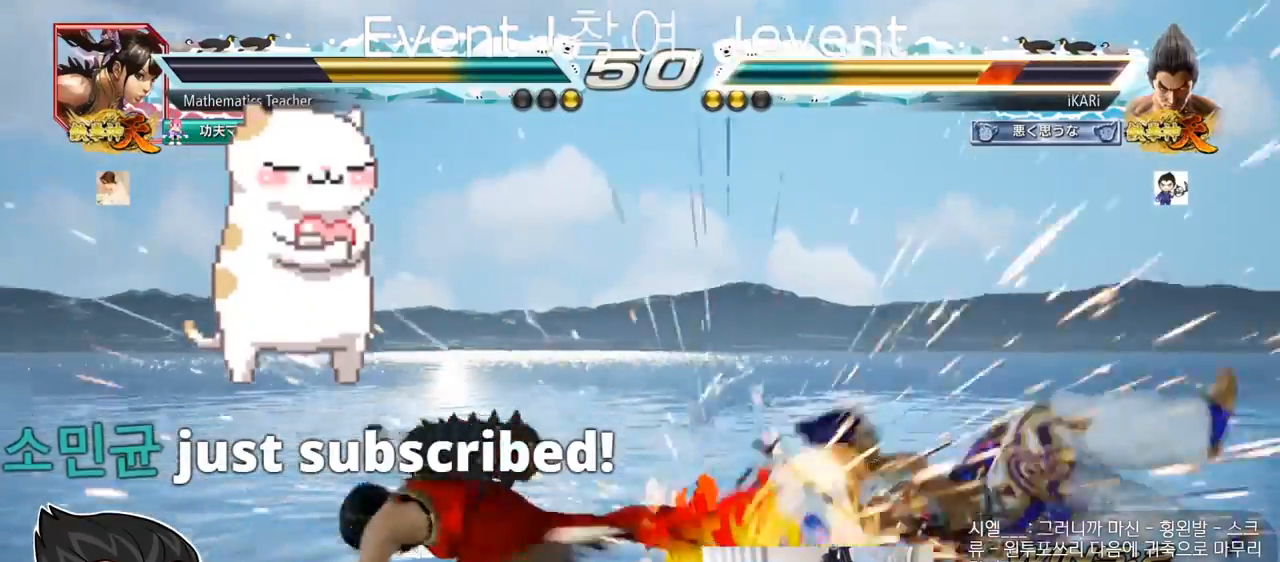
{"buttons": [], "left_stick": "right", "events": [[251, "left_stick", "right"]]}
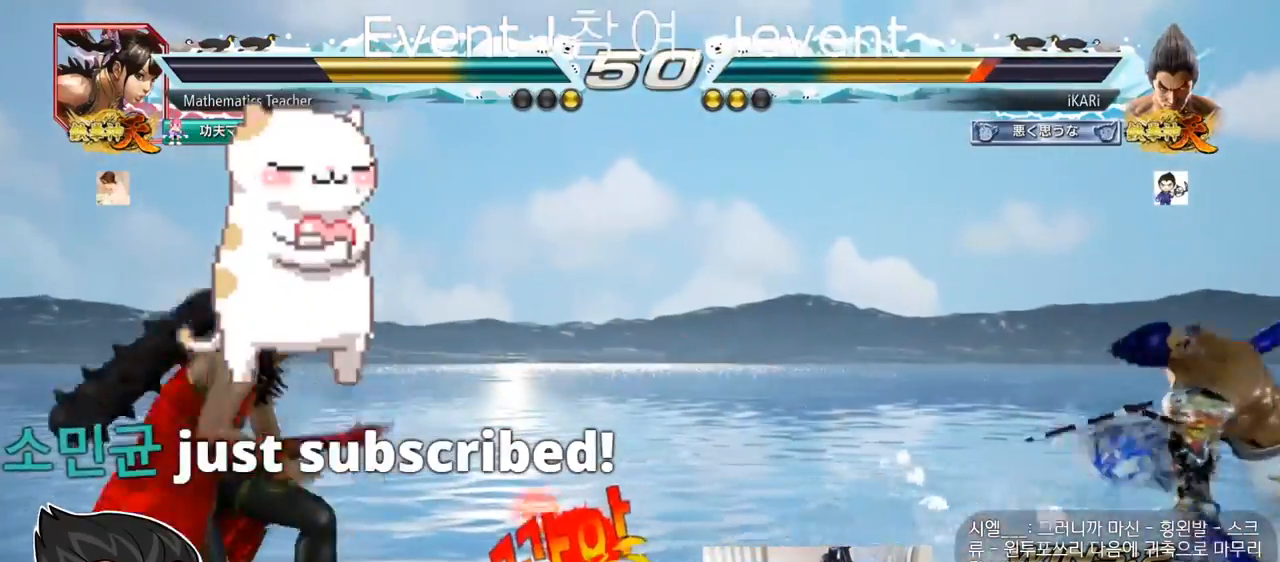
{"buttons": [], "left_stick": "center", "events": [[17, "left_stick", "center"], [200, "left_stick", "up"], [250, "left_stick", "center"], [367, "left_stick", "up"], [500, "left_stick", "center"]]}
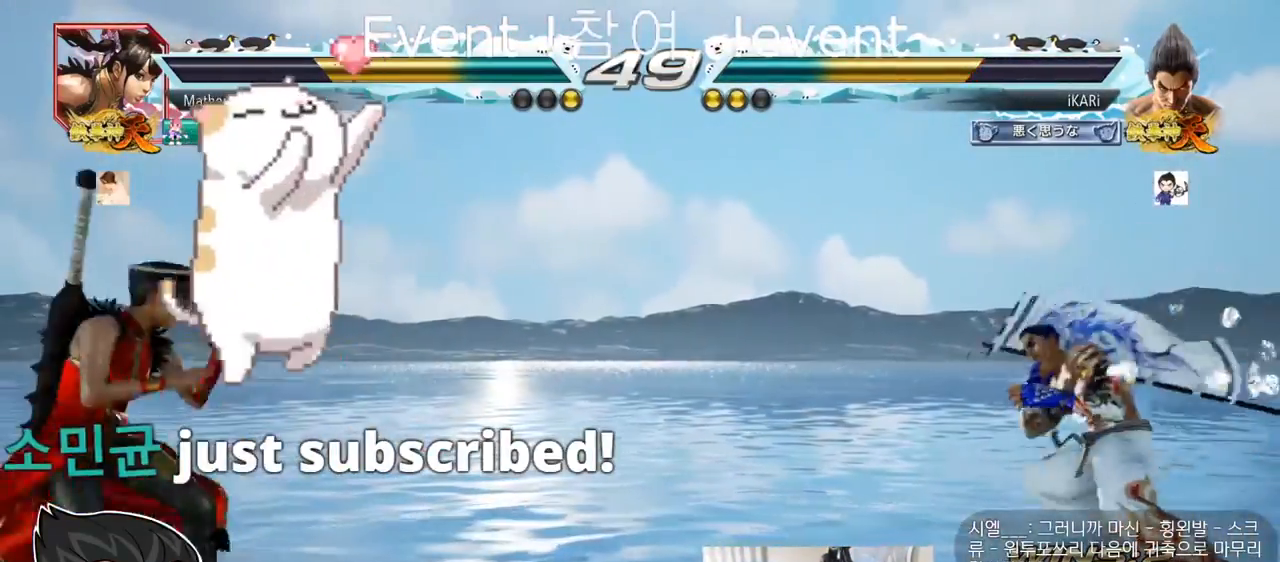
{"buttons": [], "left_stick": "center", "events": [[100, "left_stick", "left"], [184, "left_stick", "down"], [251, "left_stick", "left"], [301, "left_stick", "center"]]}
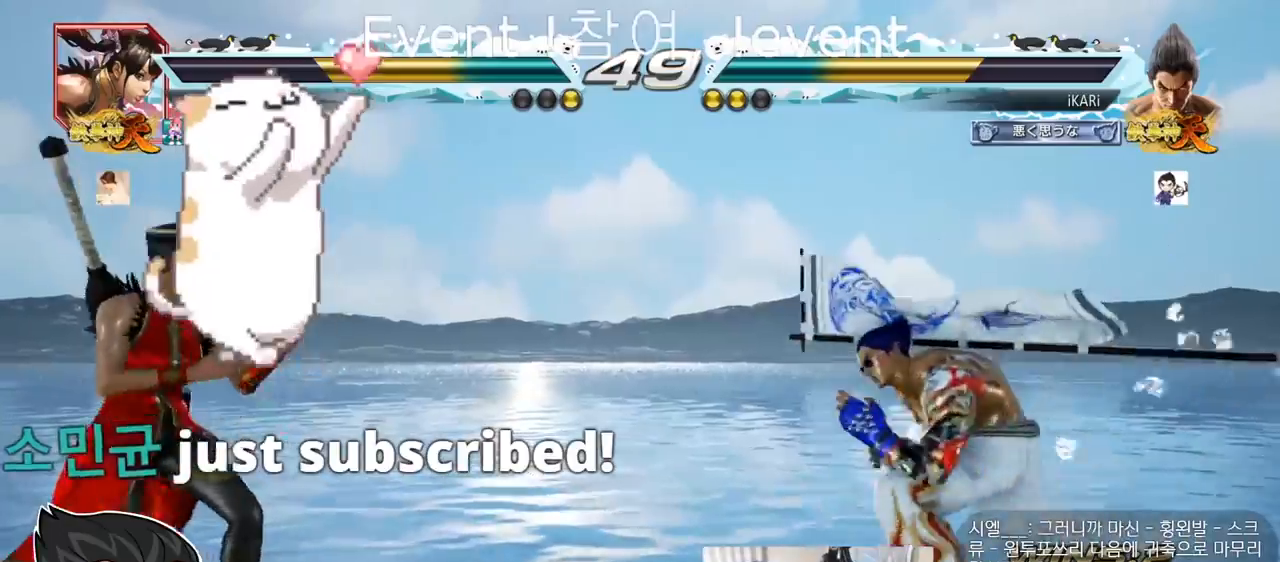
{"buttons": [], "left_stick": "center", "events": [[217, "left_stick", "up"], [351, "left_stick", "center"], [451, "left_stick", "right"], [501, "left_stick", "center"]]}
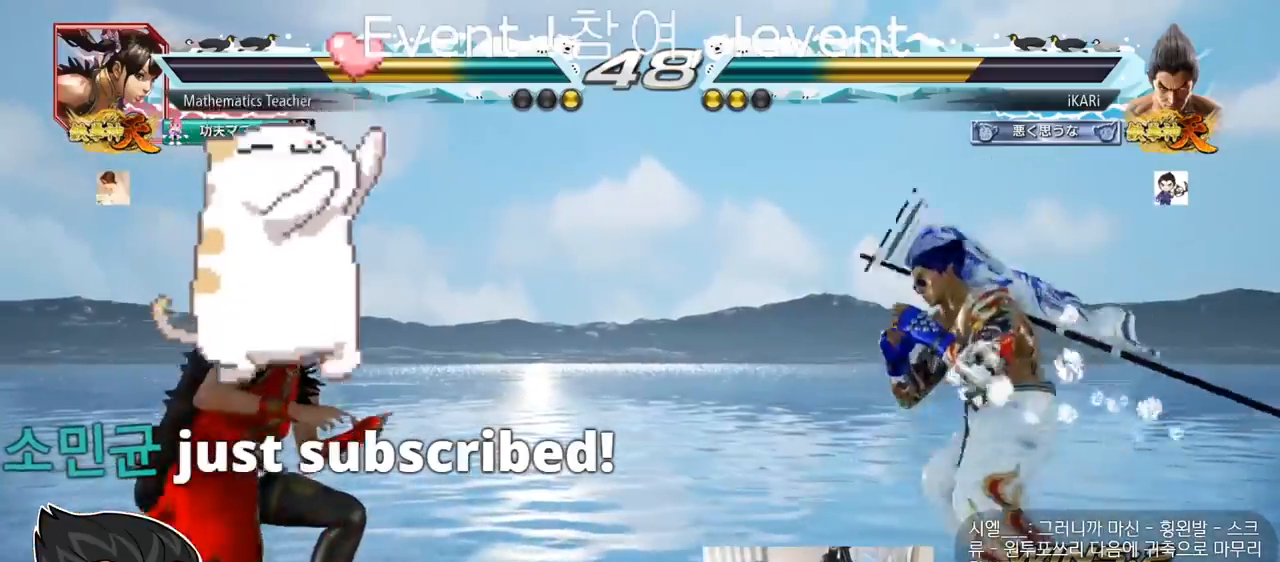
{"buttons": [], "left_stick": "center", "events": [[66, "left_stick", "right"], [167, "left_stick", "center"], [217, "left_stick", "down"], [317, "left_stick", "center"]]}
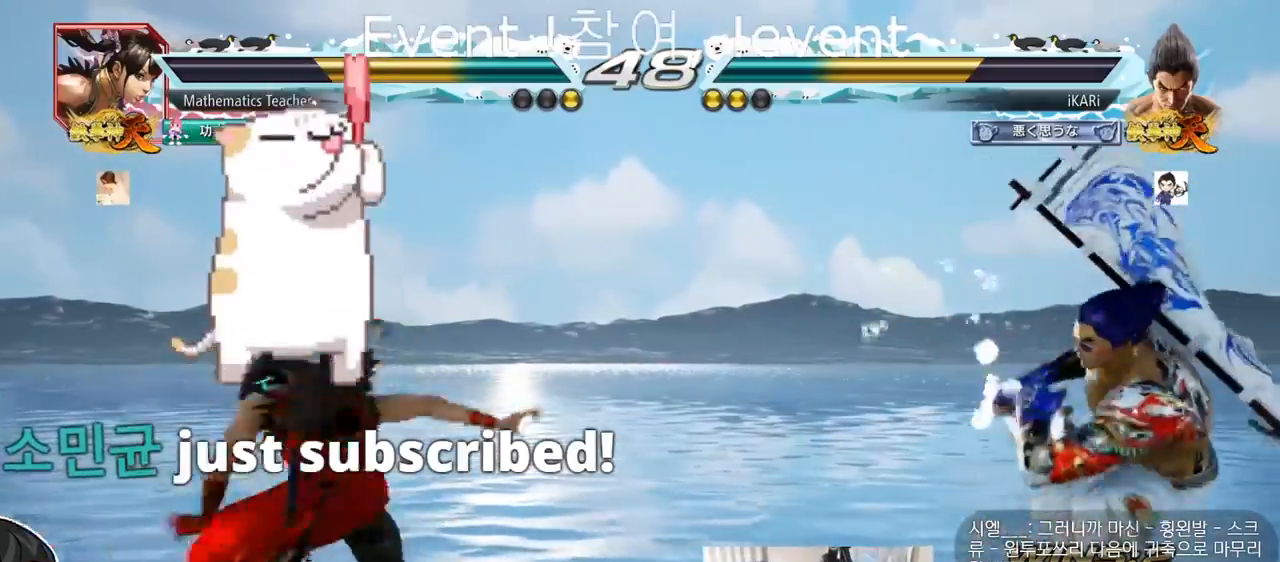
{"buttons": ["TRIANGLE"], "left_stick": "center", "events": [[150, "CROSS", "down"], [217, "CROSS", "up"], [284, "TRIANGLE", "down"], [334, "TRIANGLE", "up"], [384, "TRIANGLE", "down"]]}
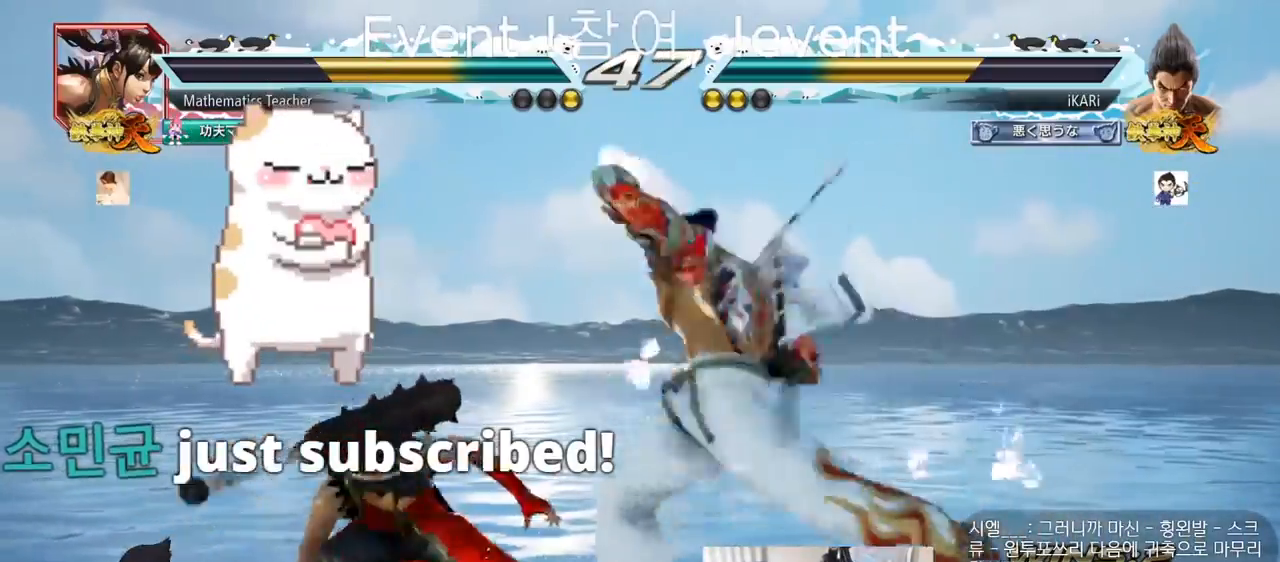
{"buttons": [], "left_stick": "center", "events": [[66, "TRIANGLE", "up"]]}